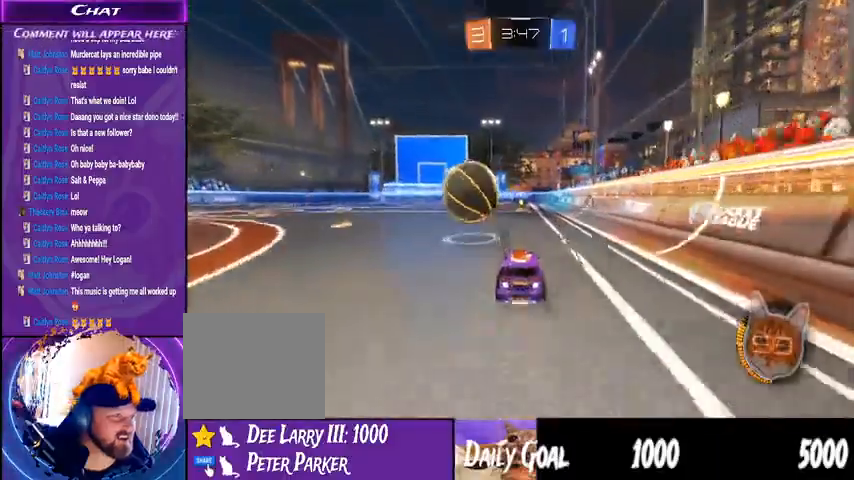
Gameplay with a controller (PlayStation layout); each line is a JSON object with the inputs held at the frame after it. "events" lists button and stick changes between this image and that frame as [ms after this image, input, new state], when the widget could be followed in between. Not read: HOME L1 R1.
{"buttons": ["R2"], "left_stick": "center", "right_stick": "center", "events": [[67, "left_stick", "left"], [267, "CROSS", "up"], [267, "left_stick", "center"]]}
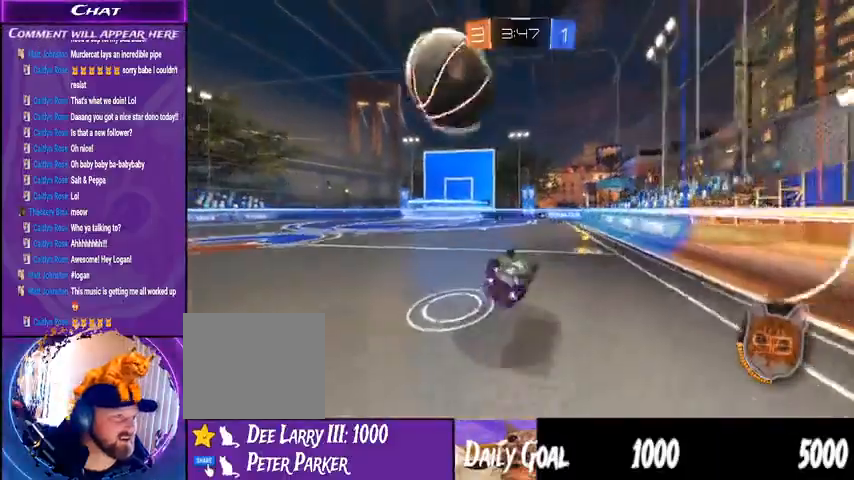
{"buttons": ["R2"], "left_stick": "center", "right_stick": "center", "events": []}
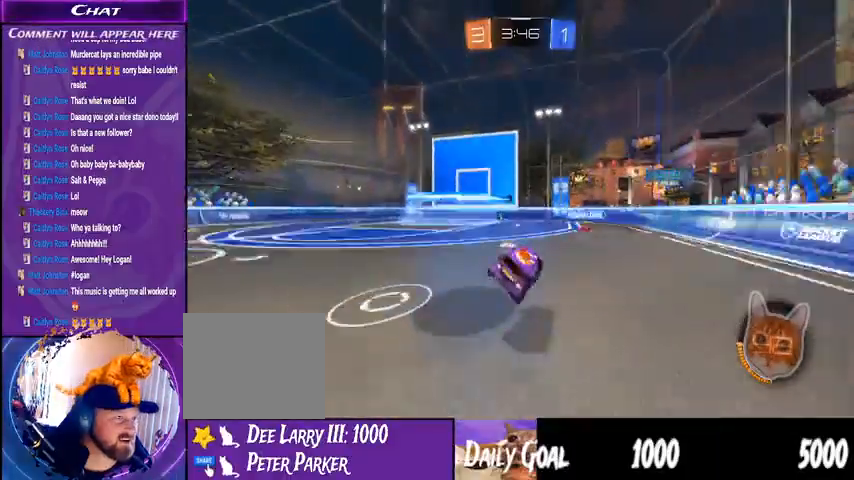
{"buttons": ["R2"], "left_stick": "down-left", "right_stick": "center", "events": [[33, "left_stick", "down-left"]]}
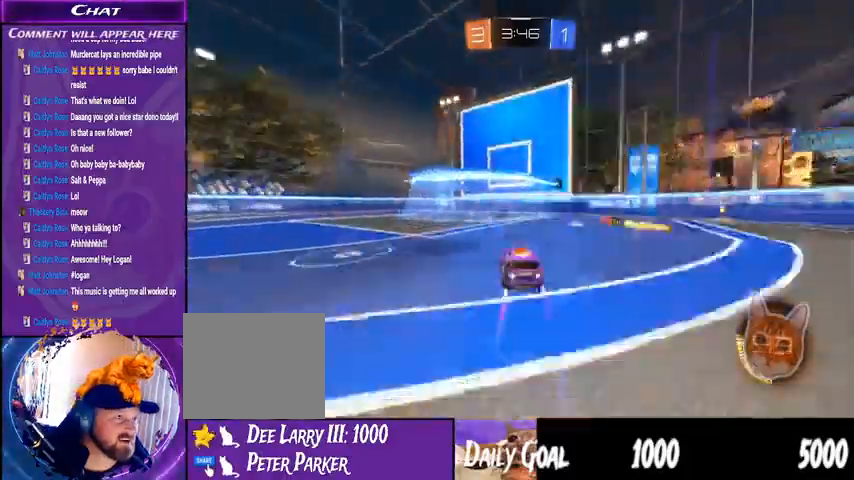
{"buttons": ["R2"], "left_stick": "down-left", "right_stick": "center", "events": [[167, "TRIANGLE", "down"], [300, "TRIANGLE", "up"]]}
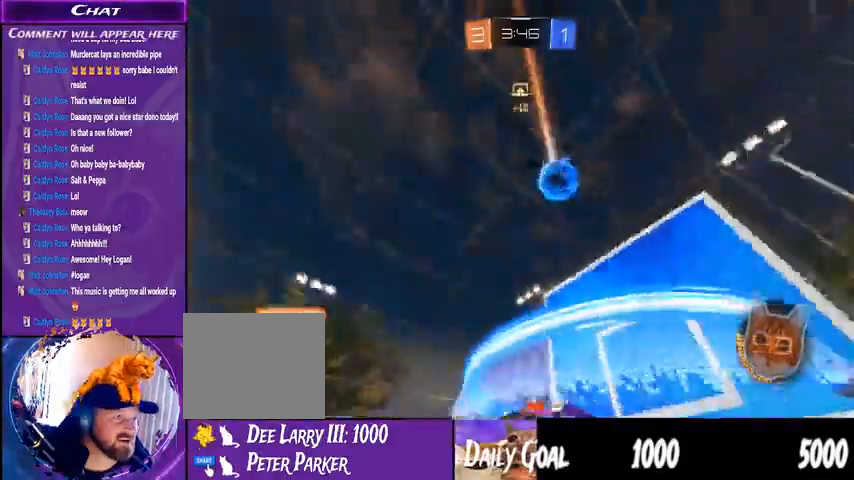
{"buttons": ["R2"], "left_stick": "center", "right_stick": "center", "events": [[67, "left_stick", "center"]]}
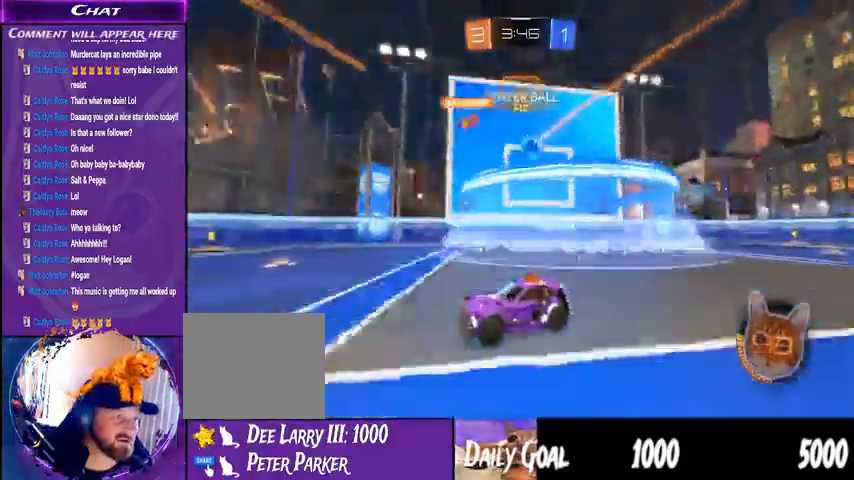
{"buttons": ["R2"], "left_stick": "center", "right_stick": "center", "events": []}
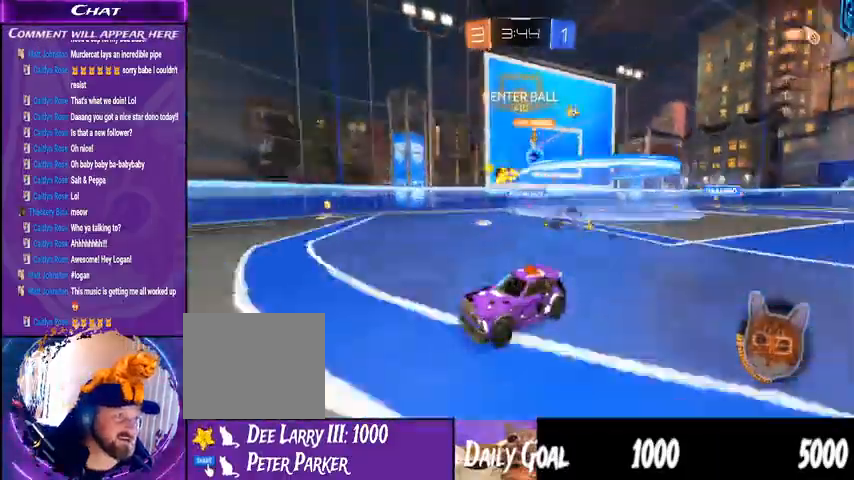
{"buttons": ["R2"], "left_stick": "down-left", "right_stick": "center", "events": [[367, "left_stick", "down-left"]]}
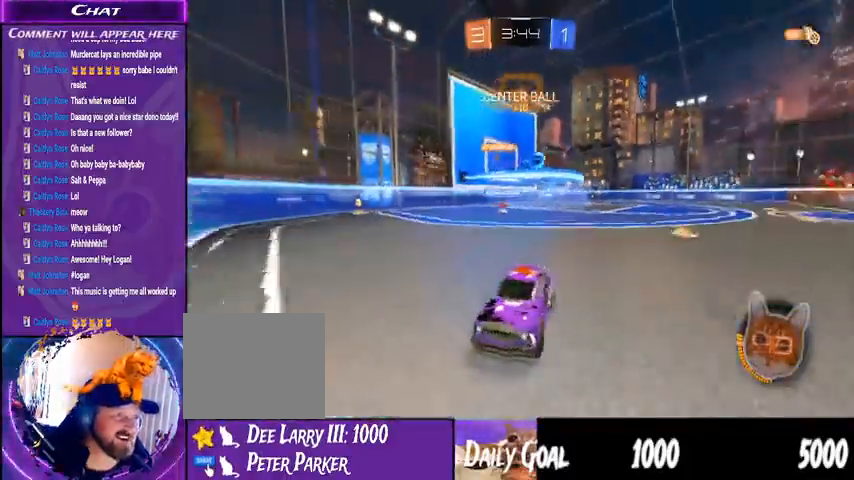
{"buttons": ["R2"], "left_stick": "down-left", "right_stick": "center", "events": []}
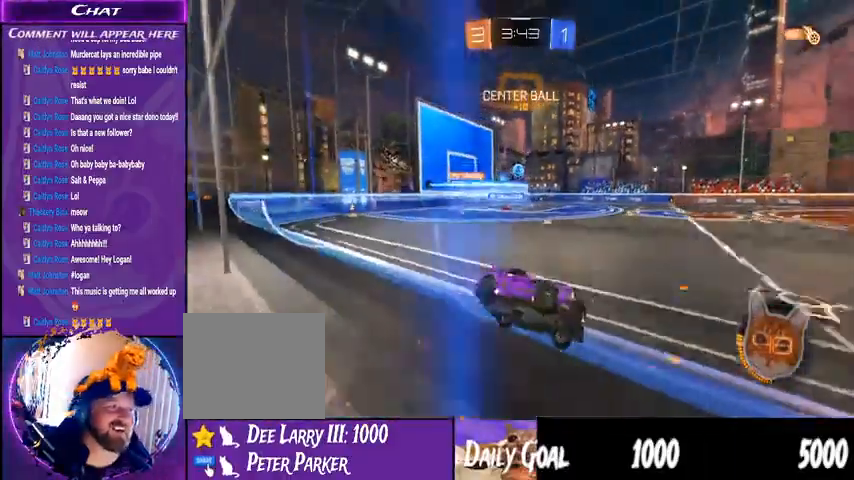
{"buttons": ["R2"], "left_stick": "down-left", "right_stick": "center", "events": []}